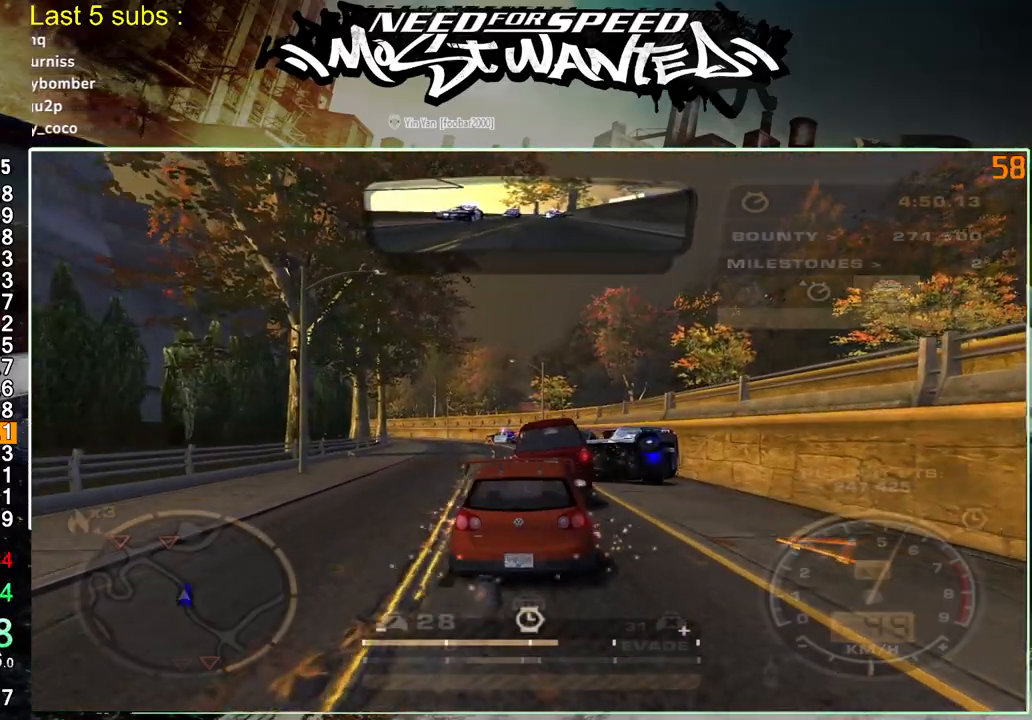
Gameplay with a controller (PlayStation layout); each line is a JSON object with the inputs held at the frame after it (dt_ms = milliseconds from this image to that frame). "events" lists button and stick changes between this image and that frame as [ms after this image, input, new state], when the widget could be followed in between. Not read: L3.
{"dt_ms": 1000, "buttons": ["R2"], "left_stick": "up-left", "right_stick": "center"}
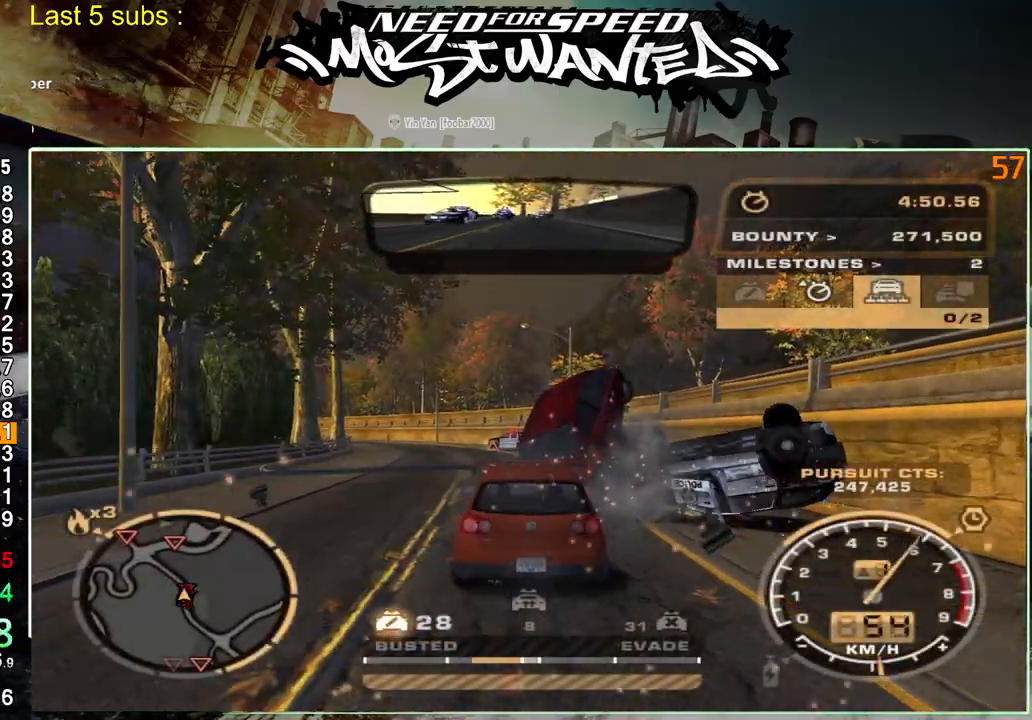
{"dt_ms": 500, "buttons": ["R2"], "left_stick": "up-left", "right_stick": "center", "events": []}
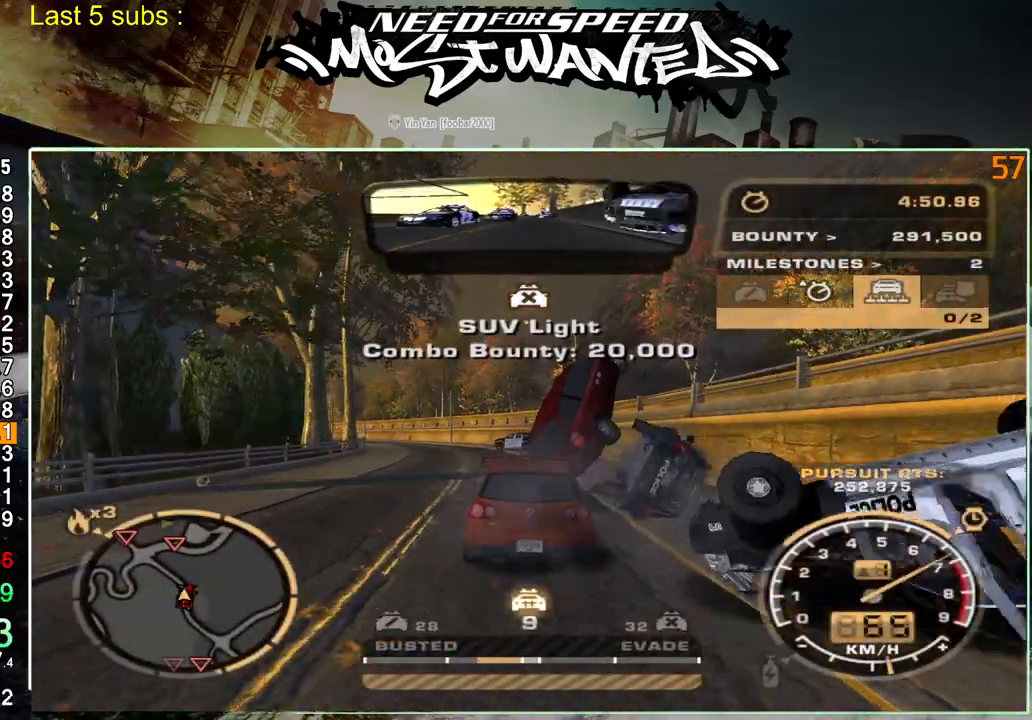
{"dt_ms": 500, "buttons": ["L1", "R2"], "left_stick": "up-left", "right_stick": "center", "events": [[250, "L1", "down"]]}
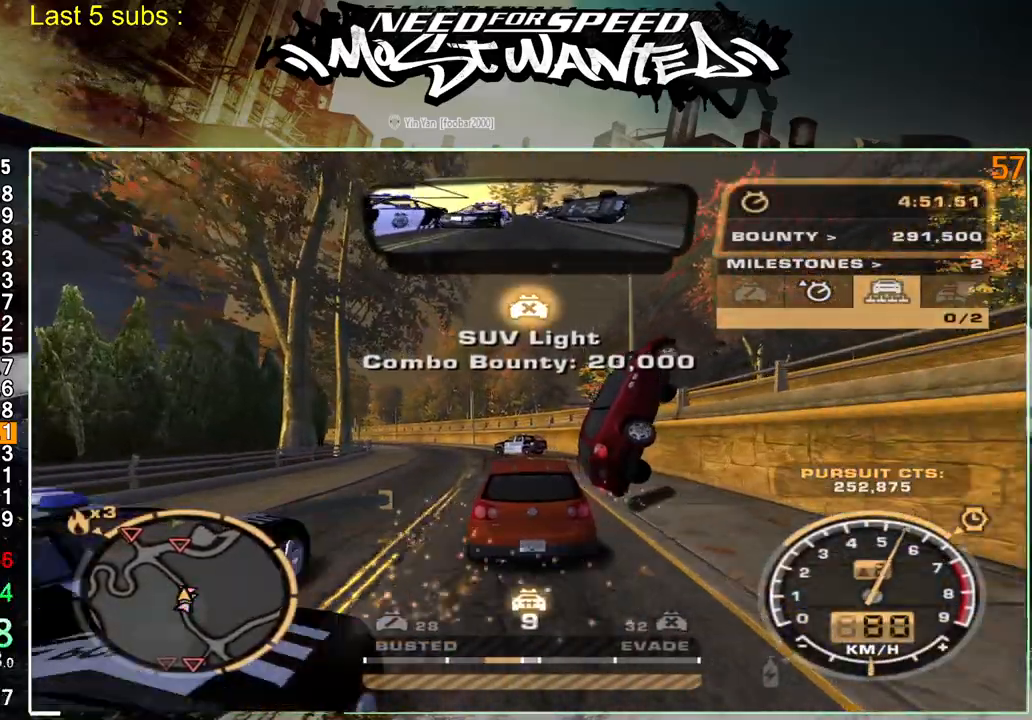
{"dt_ms": 1000, "buttons": ["R2"], "left_stick": "up-right", "right_stick": "center"}
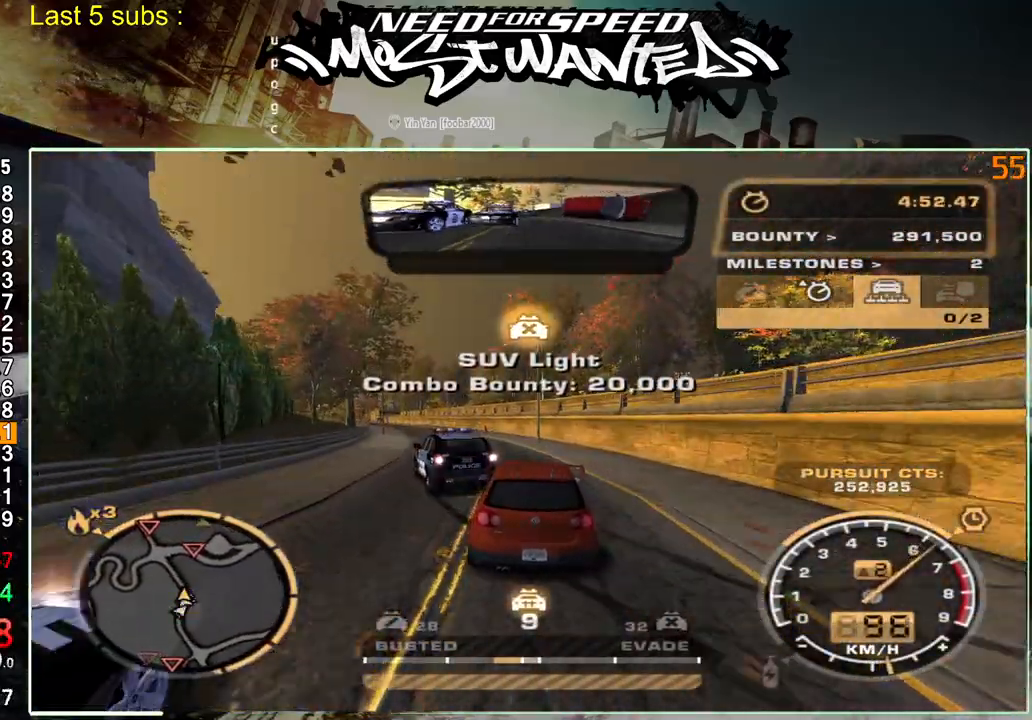
{"dt_ms": 500, "buttons": ["R2"], "left_stick": "up-left", "right_stick": "center", "events": [[217, "left_stick", "up-left"]]}
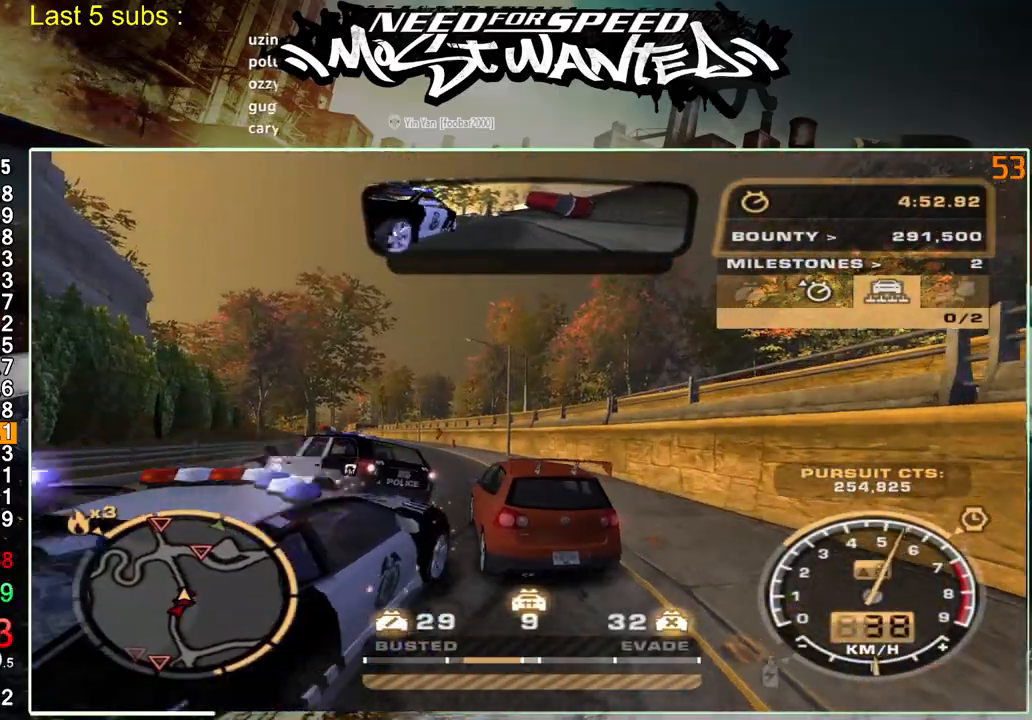
{"dt_ms": 500, "buttons": ["R2"], "left_stick": "up-left", "right_stick": "center", "events": []}
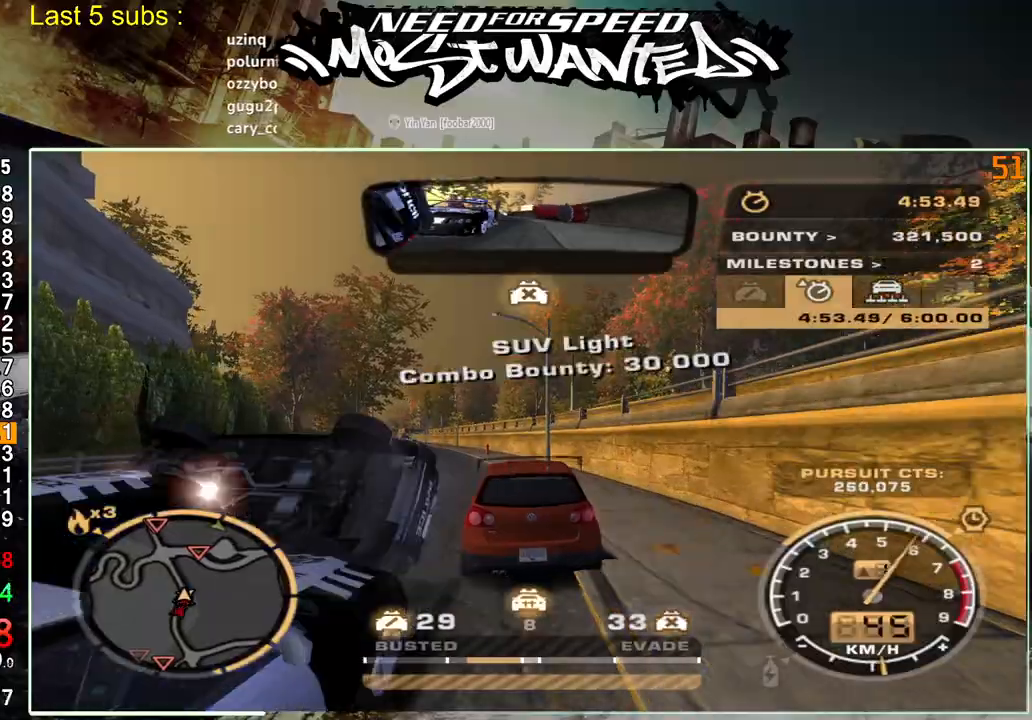
{"dt_ms": 500, "buttons": ["L1", "R2"], "left_stick": "up-left", "right_stick": "center", "events": [[333, "L1", "down"]]}
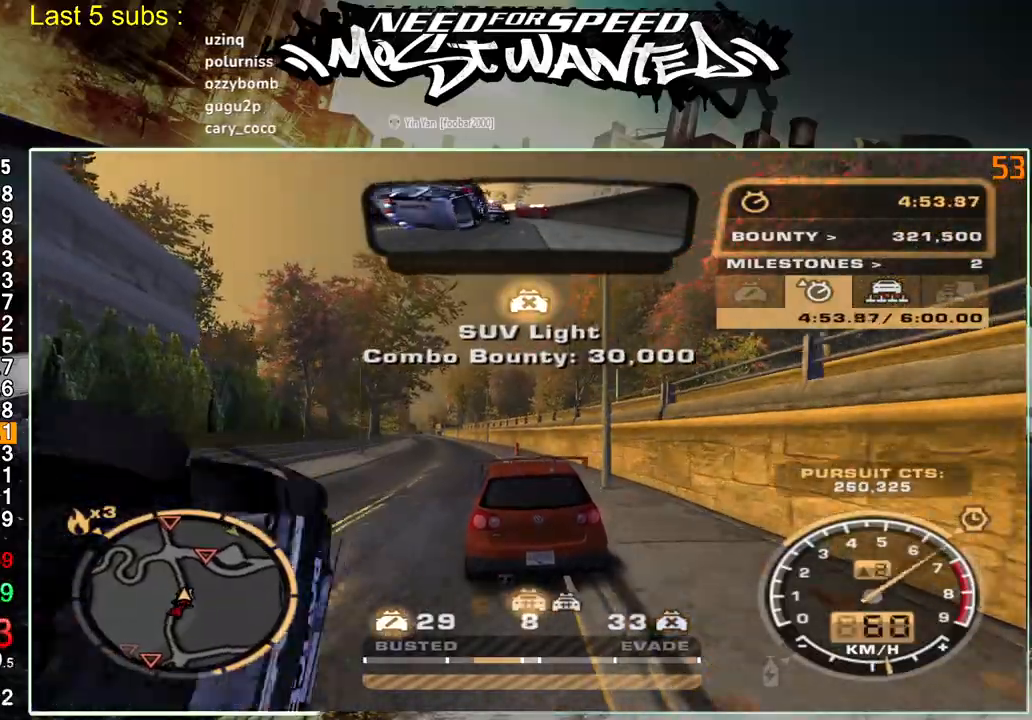
{"dt_ms": 500, "buttons": ["SQUARE", "R2"], "left_stick": "up-left", "right_stick": "center", "events": [[383, "SQUARE", "down"], [400, "L1", "up"]]}
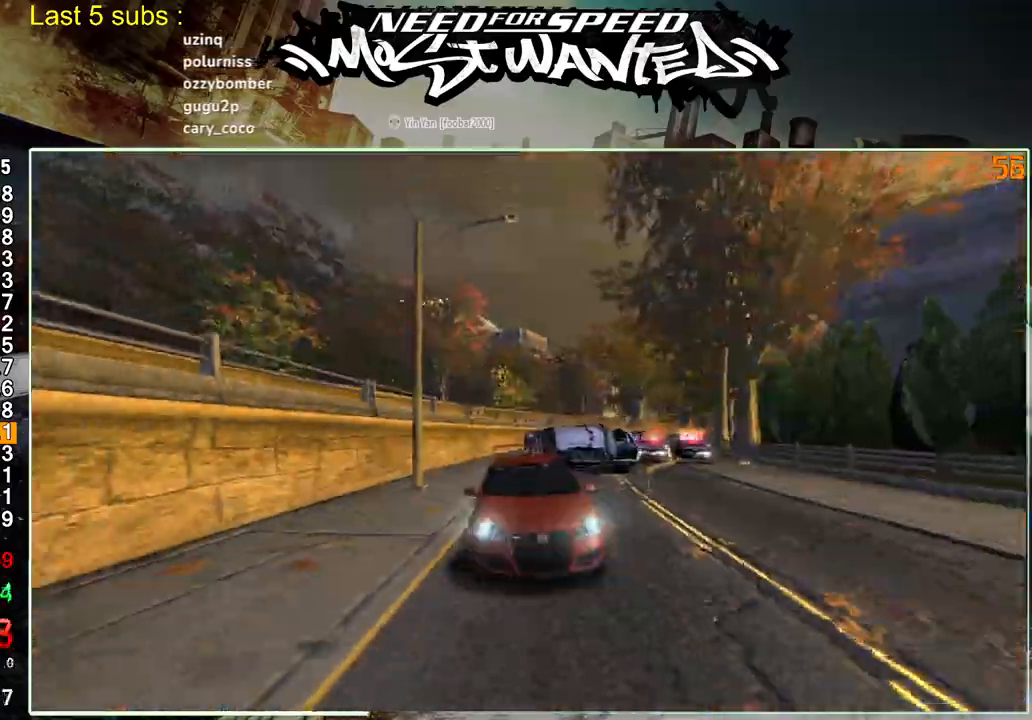
{"dt_ms": 500, "buttons": ["R2"], "left_stick": "up-left", "right_stick": "center", "events": [[317, "SQUARE", "up"]]}
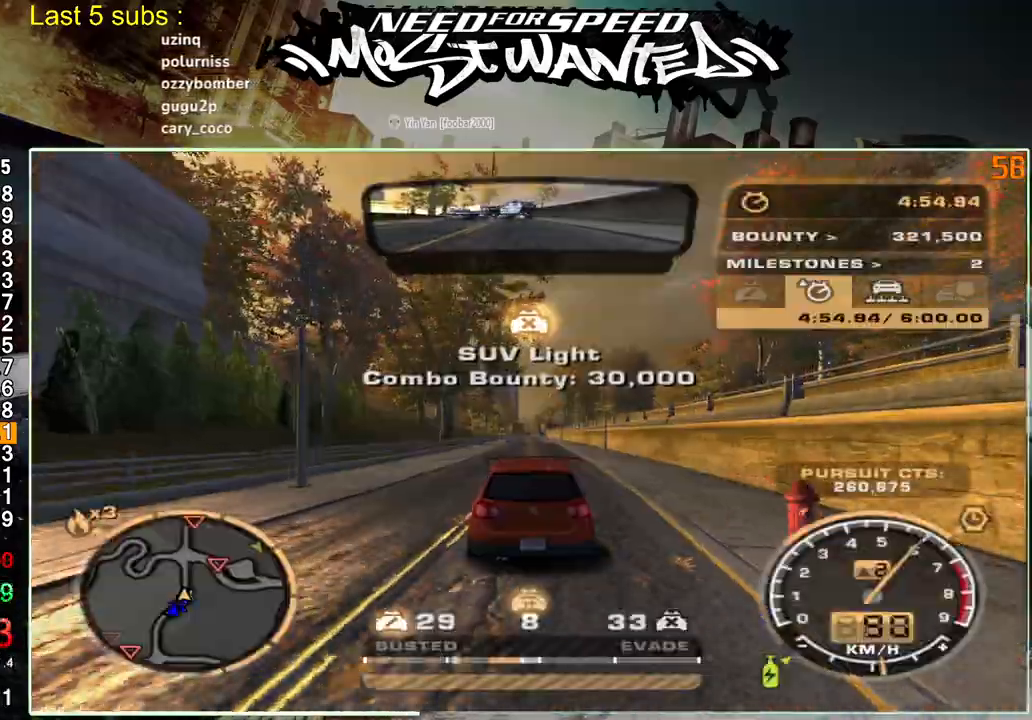
{"dt_ms": 500, "buttons": ["R2"], "left_stick": "up-left", "right_stick": "center", "events": []}